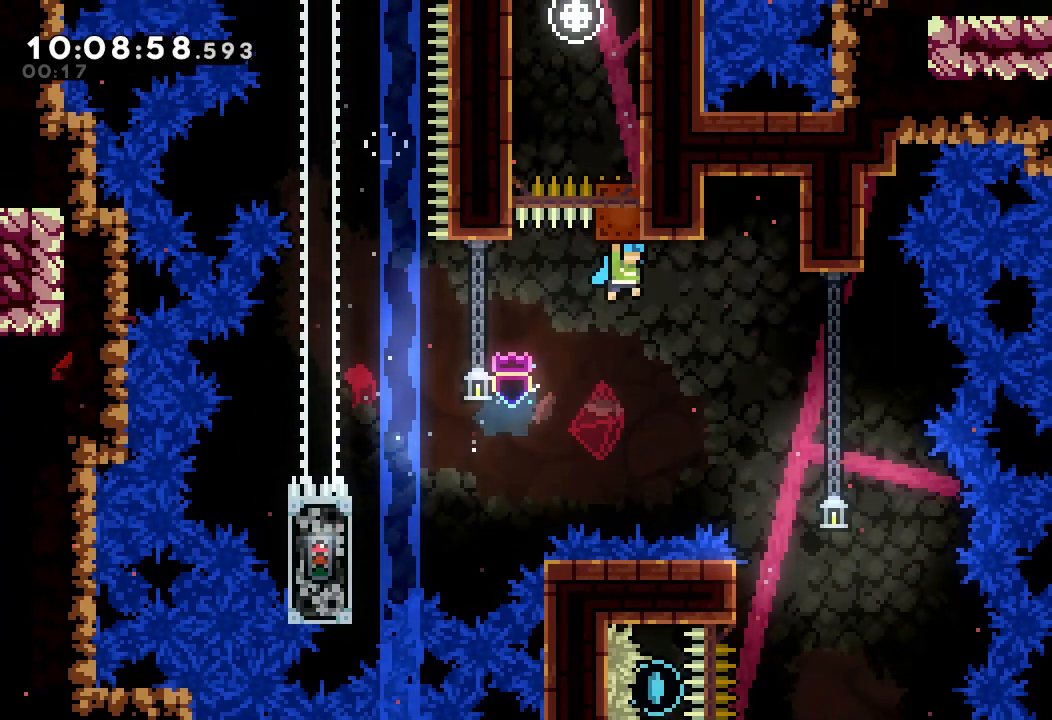
Gameplay with keyboard; each line is a JSON object with the keys held at the frame after it. "events" lists presses ("down") and releases ("up") of "a", "d", "down", "e", "escape", "f", "left", "right", "s", "space", "up" and "w" between this image and that frame as [ms after this image, input, new state], when the widget could be followed in between. No other keys are recorded. Mouse input is not recorded.
{"keys": ["a", "right"], "events": []}
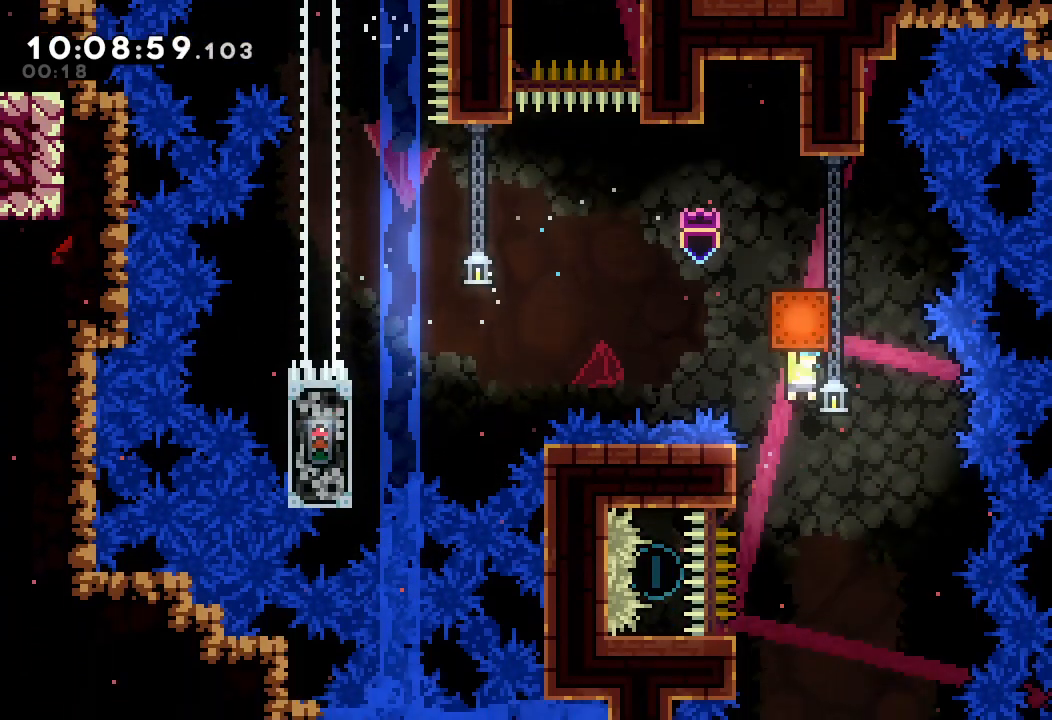
{"keys": [], "events": [[100, "right", "up"], [167, "left", "down"], [233, "left", "up"], [500, "a", "up"]]}
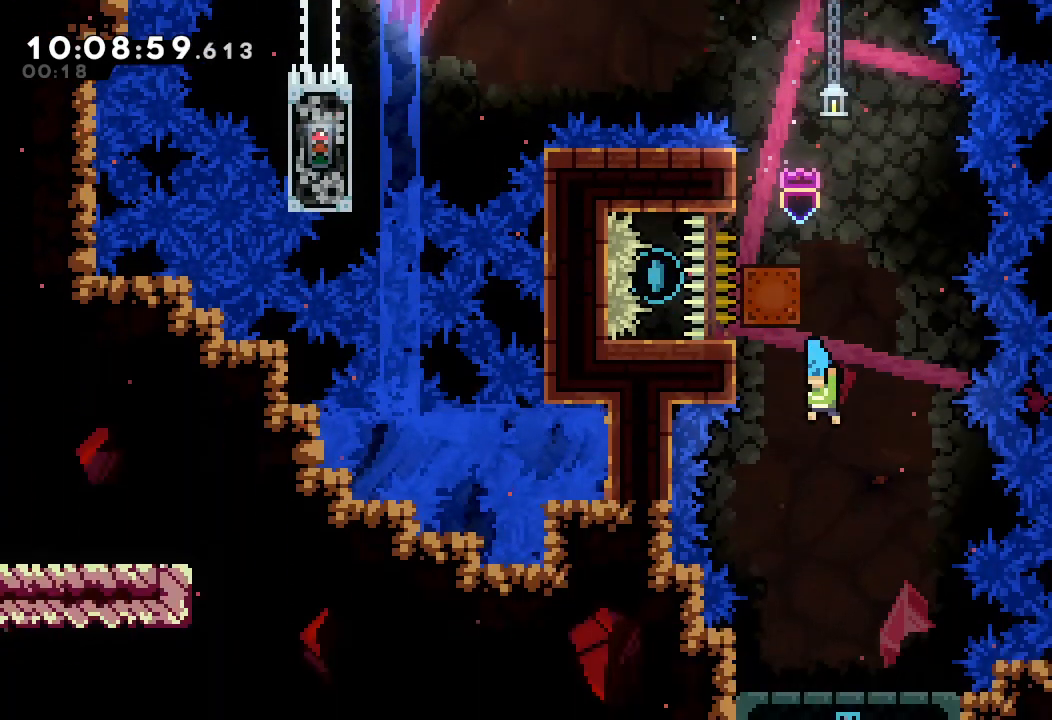
{"keys": [], "events": []}
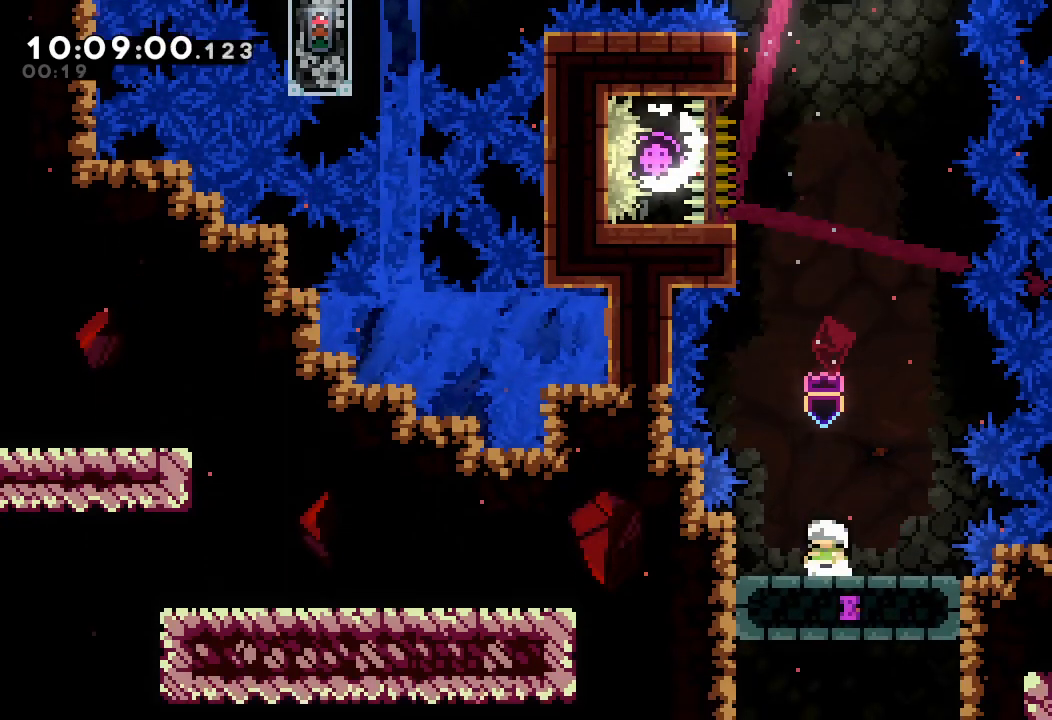
{"keys": [], "events": []}
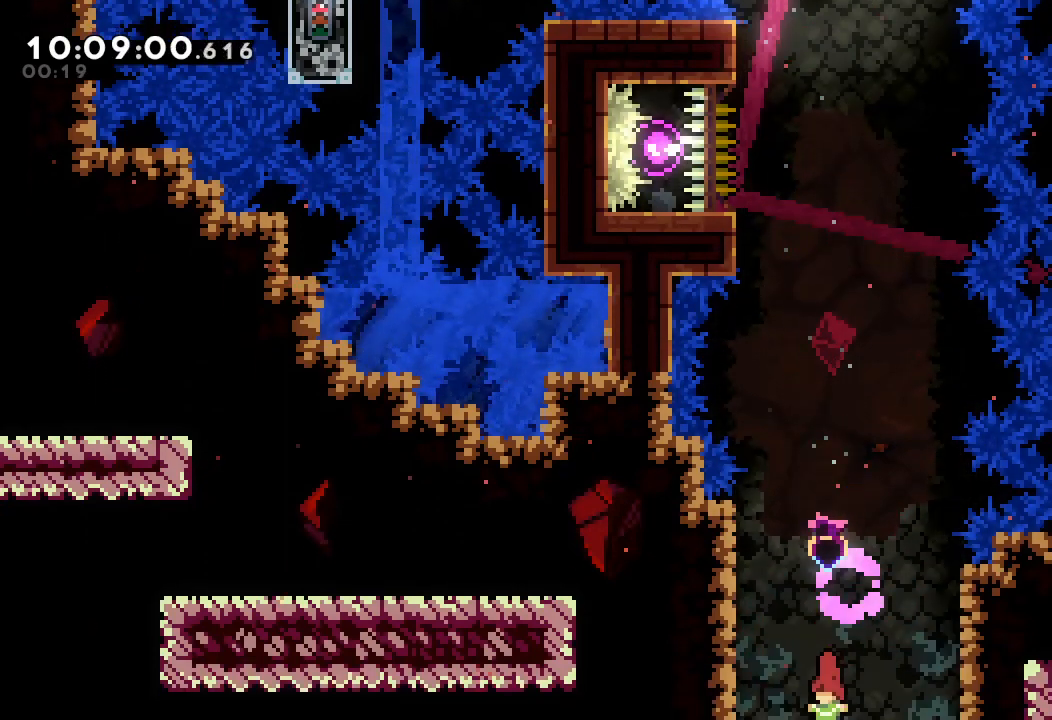
{"keys": [], "events": []}
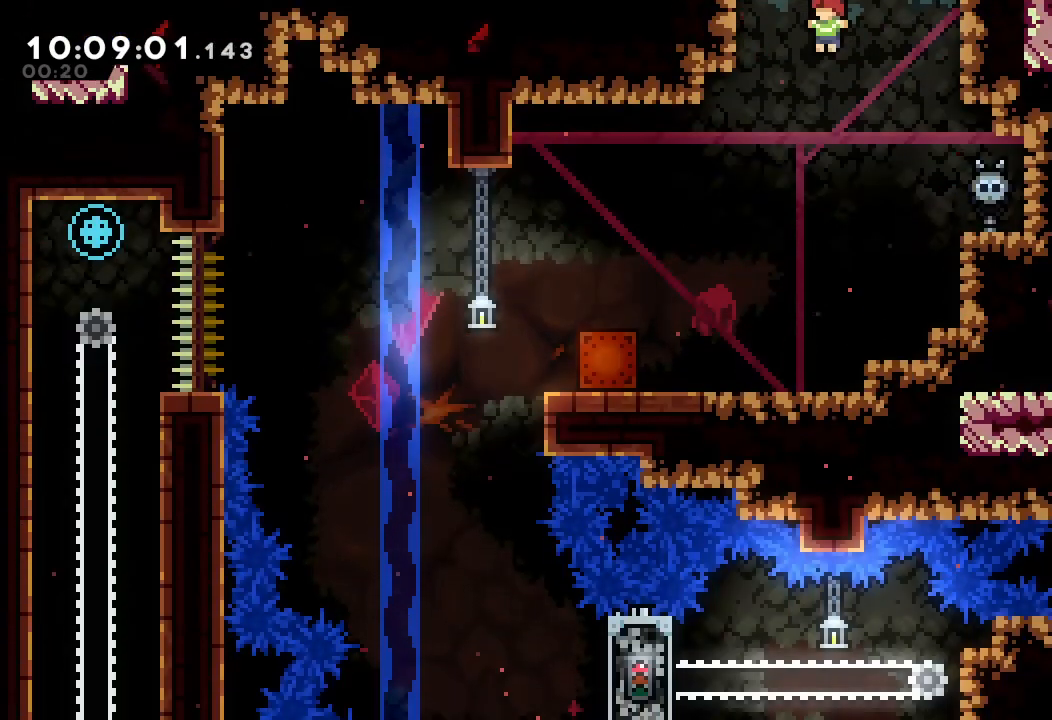
{"keys": ["left"], "events": [[133, "left", "down"]]}
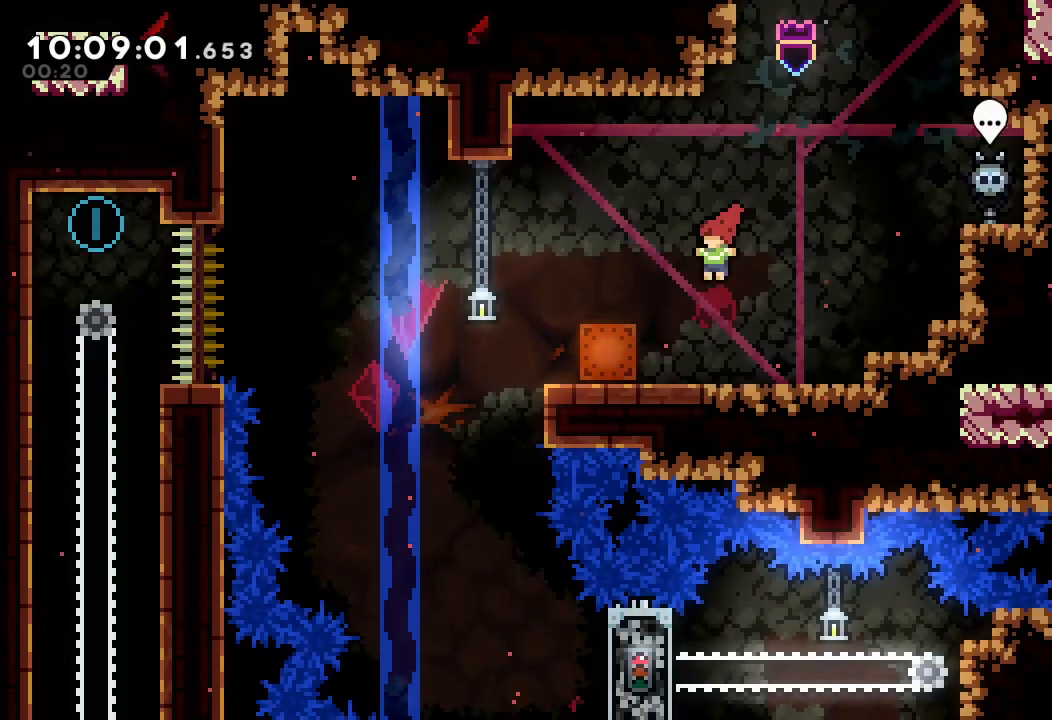
{"keys": ["a", "left"], "events": [[133, "a", "down"]]}
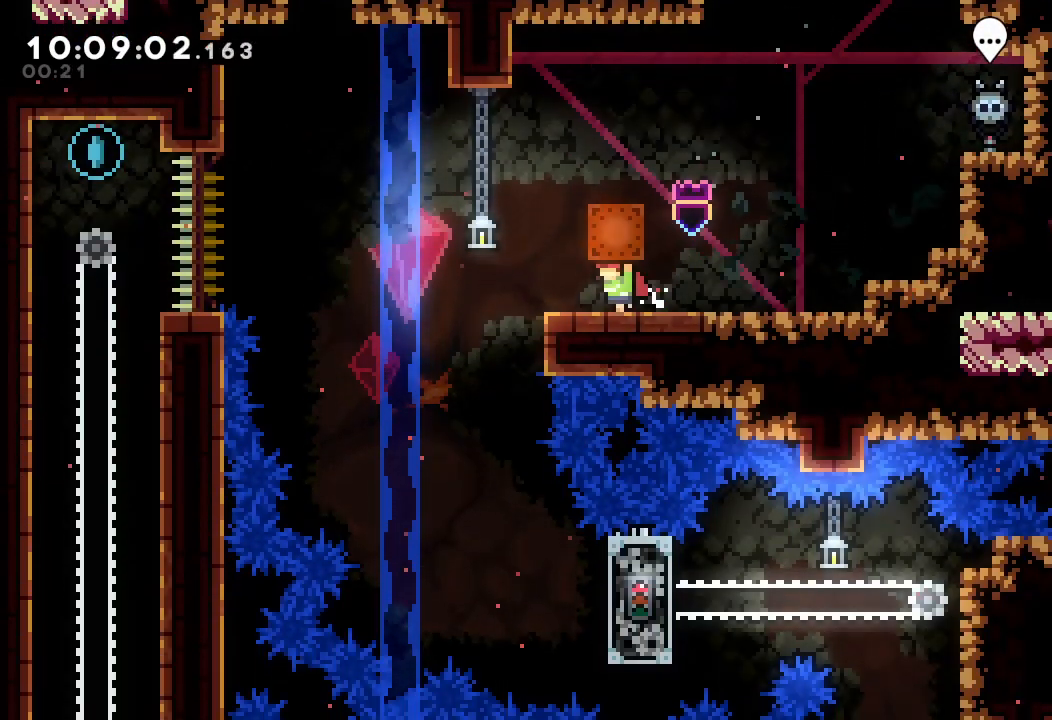
{"keys": ["a", "d", "left"], "events": [[233, "d", "down"]]}
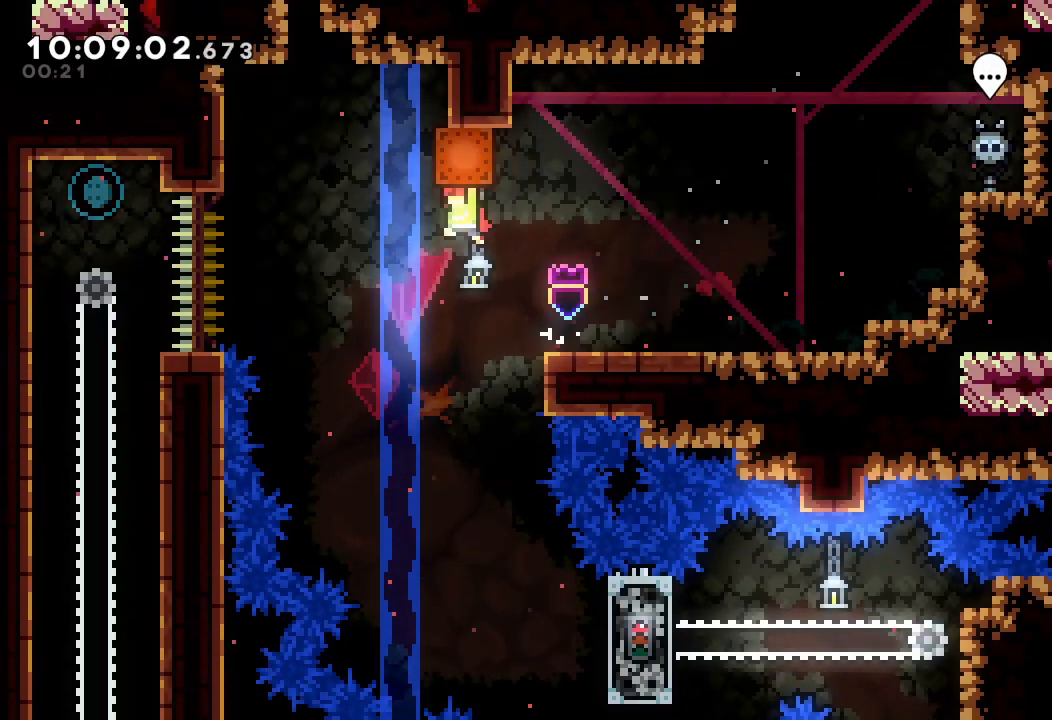
{"keys": [], "events": [[400, "left", "up"], [433, "a", "up"], [433, "d", "up"]]}
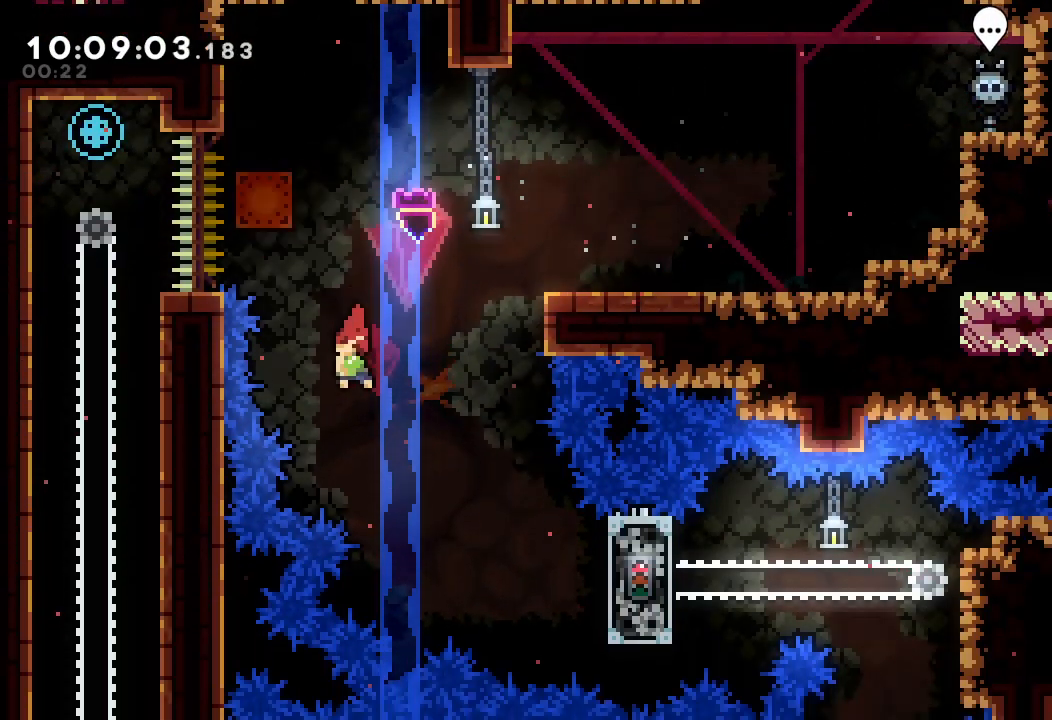
{"keys": ["right"], "events": [[33, "right", "down"], [333, "s", "down"], [500, "s", "up"]]}
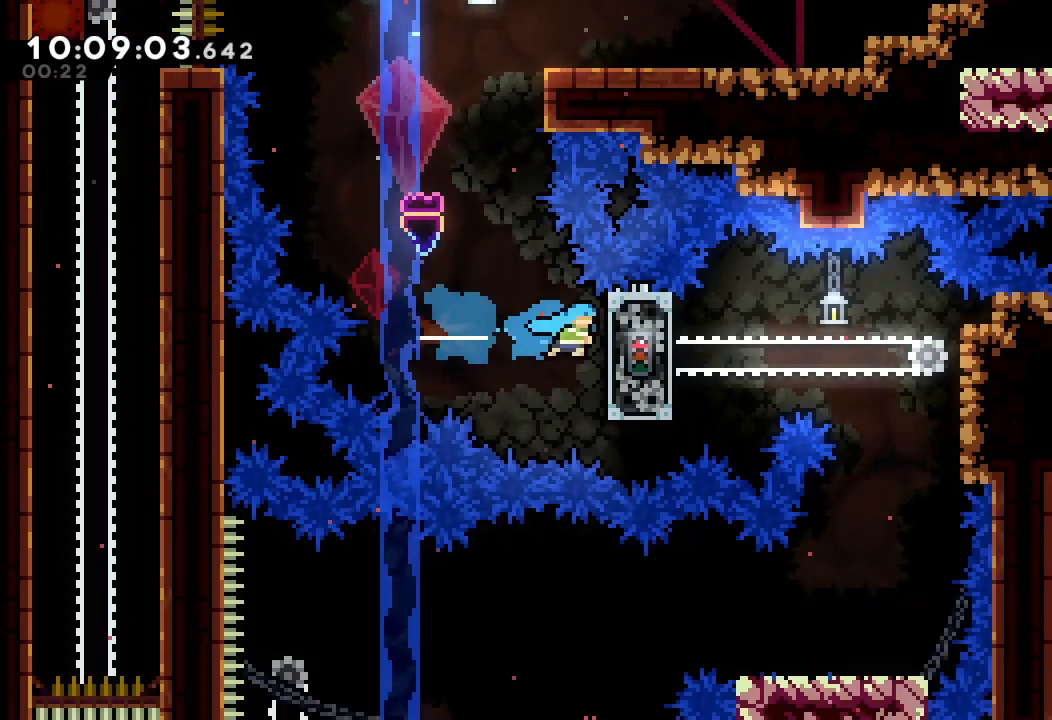
{"keys": ["a"], "events": [[33, "a", "down"], [233, "right", "up"], [267, "down", "down"], [300, "down", "up"]]}
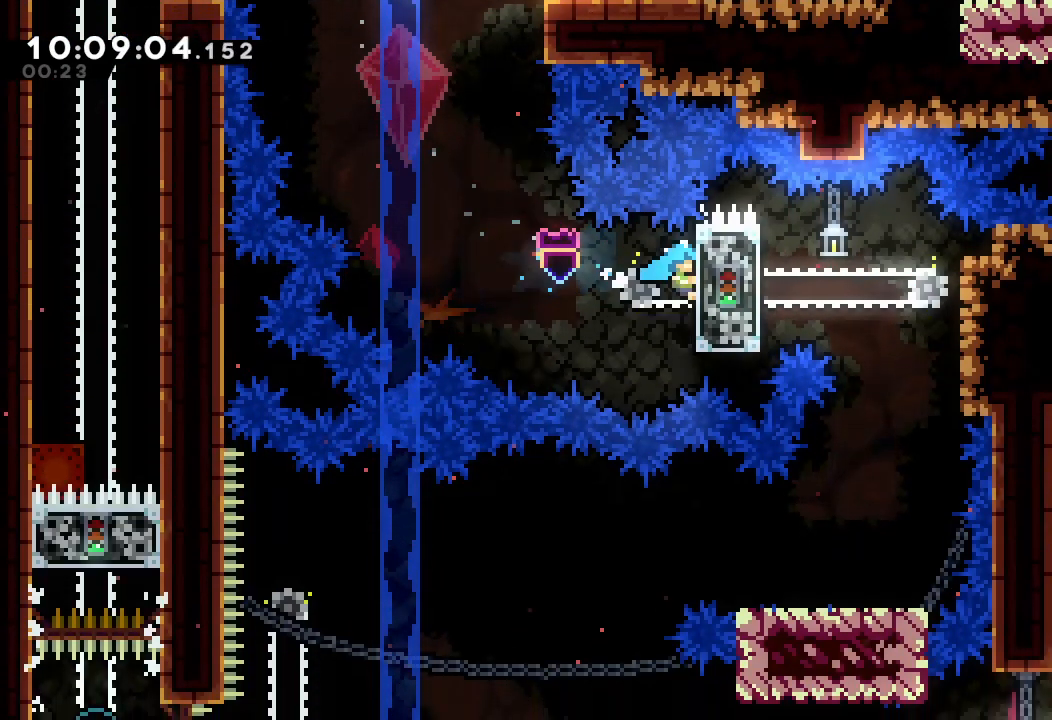
{"keys": [], "events": [[467, "a", "up"]]}
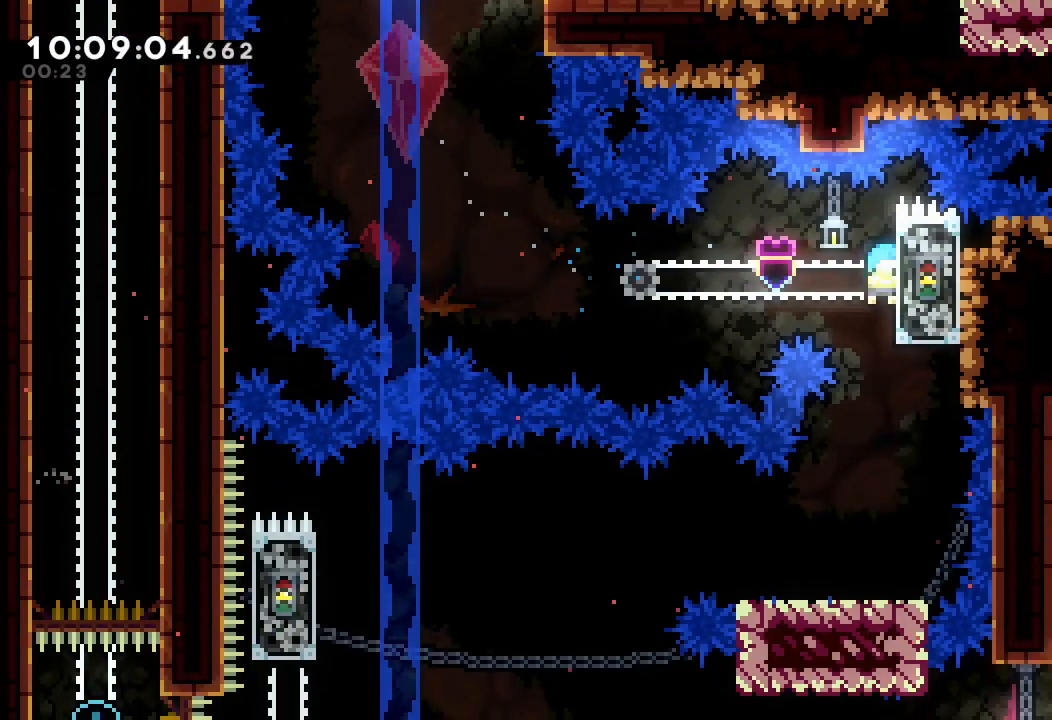
{"keys": [], "events": []}
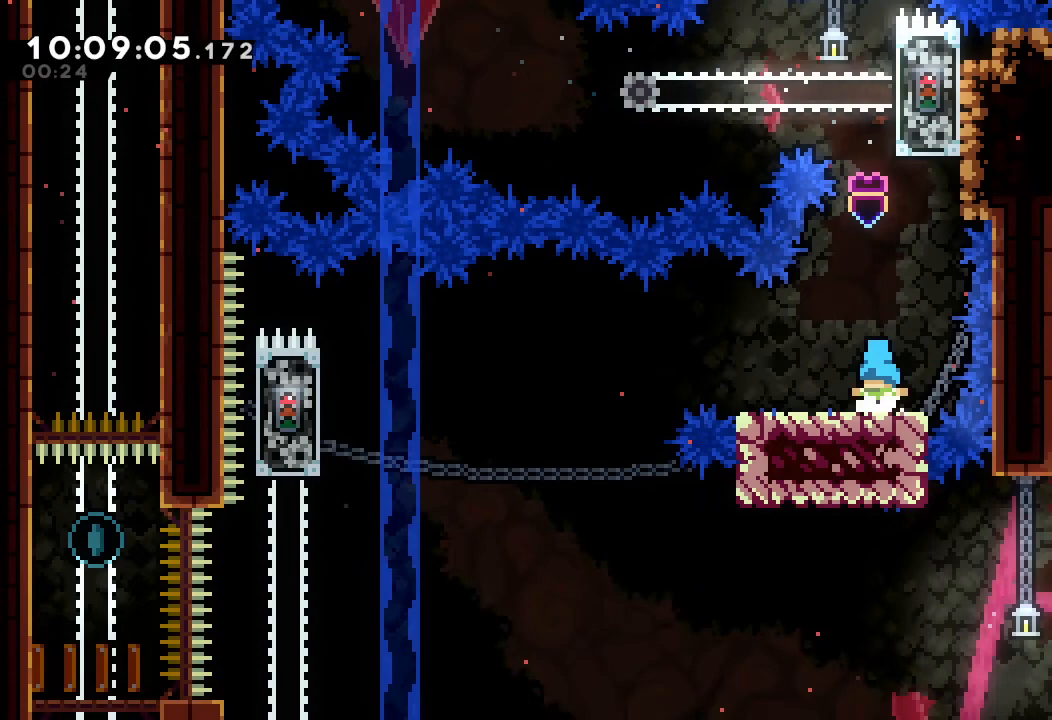
{"keys": ["a", "left"], "events": [[33, "down", "down"], [33, "left", "down"], [33, "s", "down"], [167, "down", "up"], [167, "s", "up"], [267, "d", "down"], [467, "d", "up"], [500, "a", "down"]]}
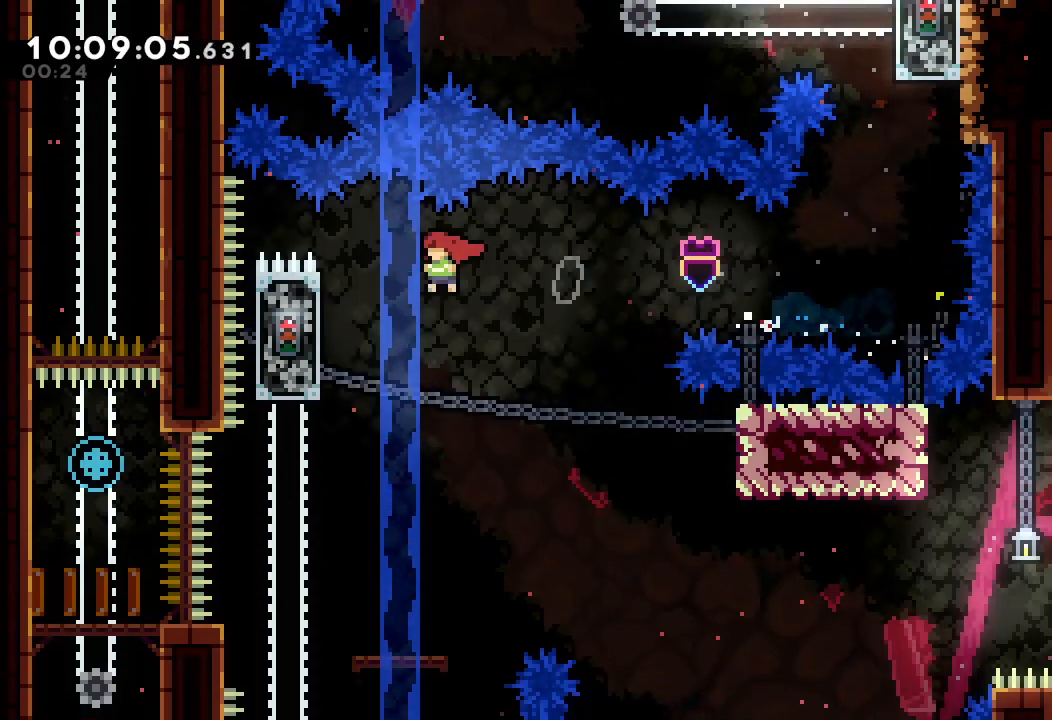
{"keys": ["a"], "events": [[333, "left", "up"]]}
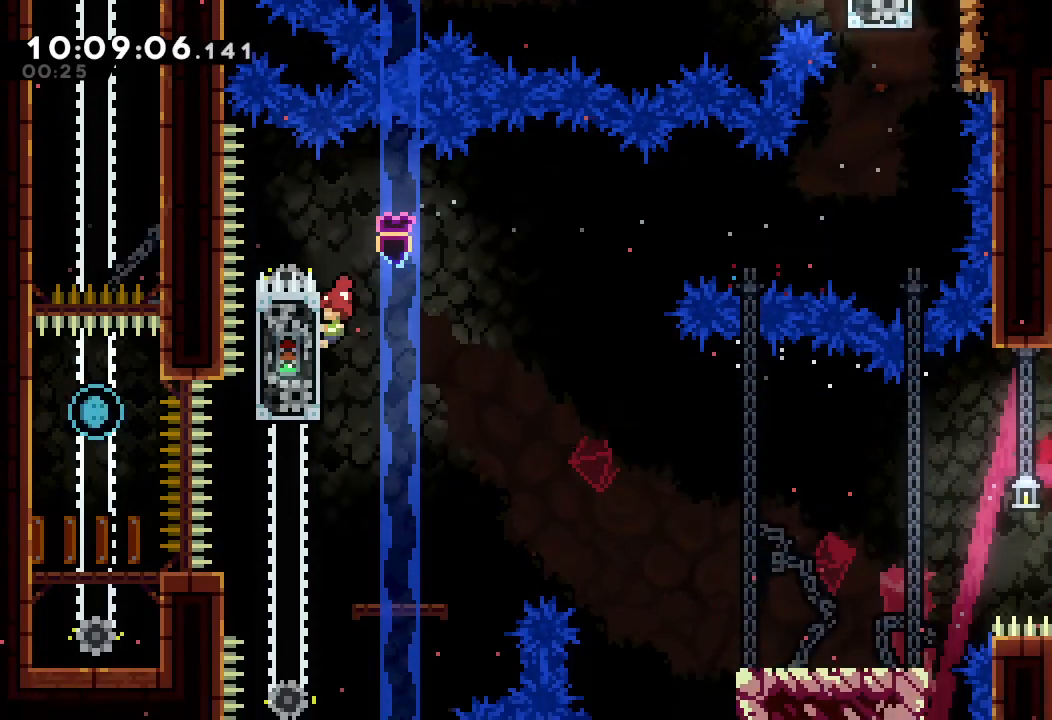
{"keys": ["a"], "events": []}
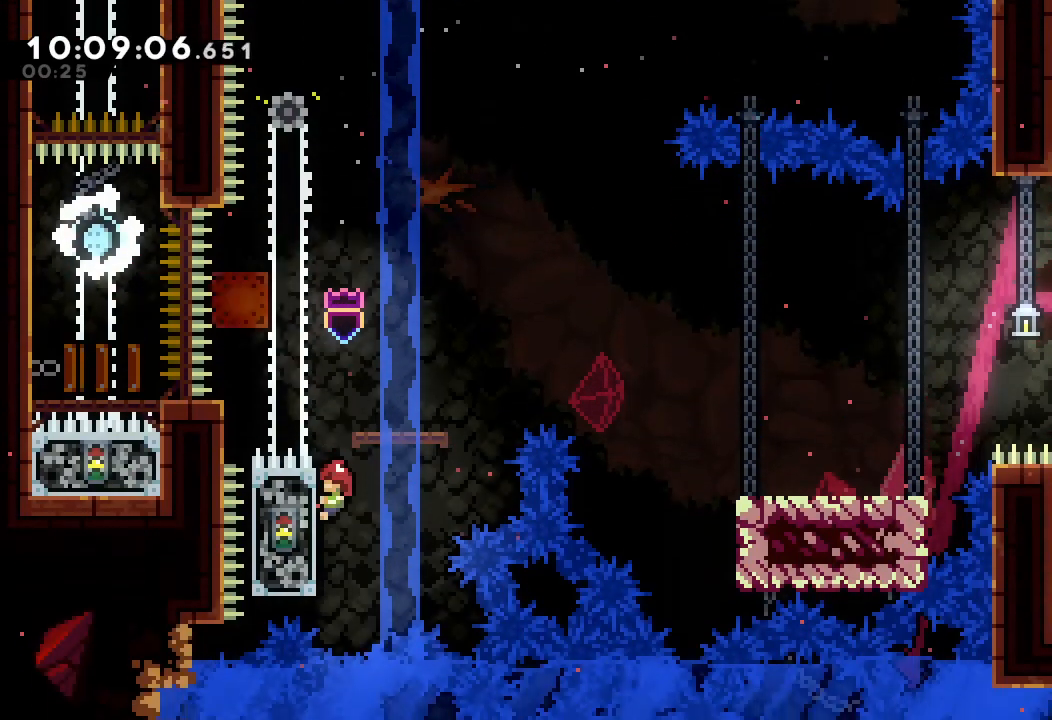
{"keys": ["a", "d", "right"], "events": [[167, "right", "down"], [233, "d", "down"]]}
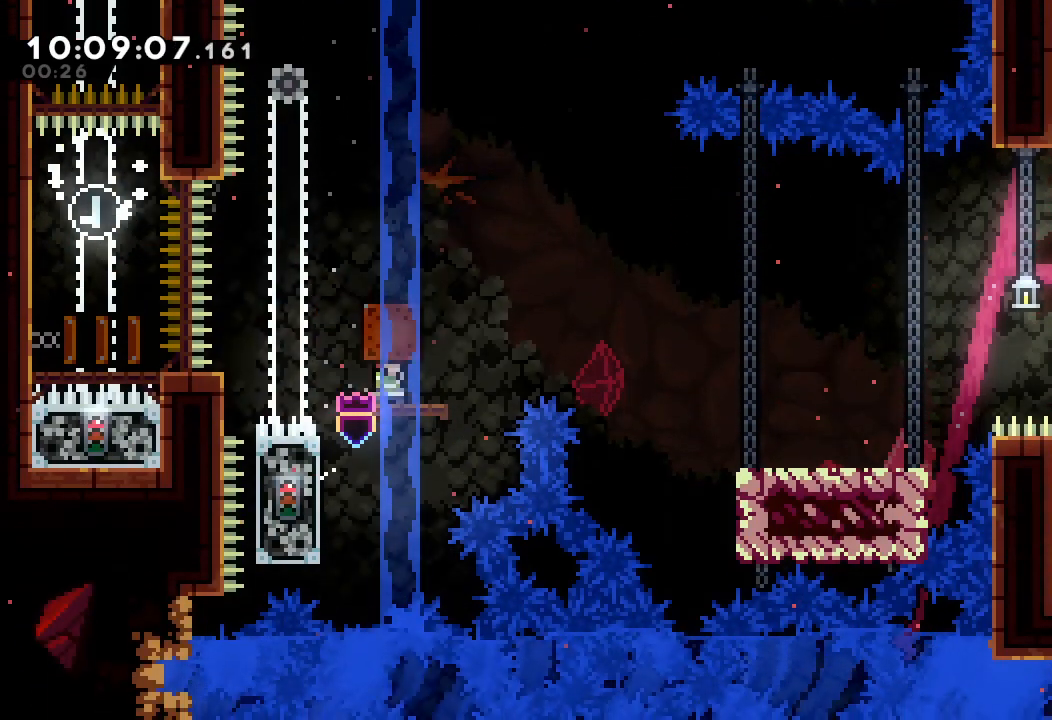
{"keys": ["right"], "events": [[233, "a", "up"], [233, "d", "up"], [233, "up", "down"], [300, "s", "down"], [433, "s", "up"], [433, "up", "up"]]}
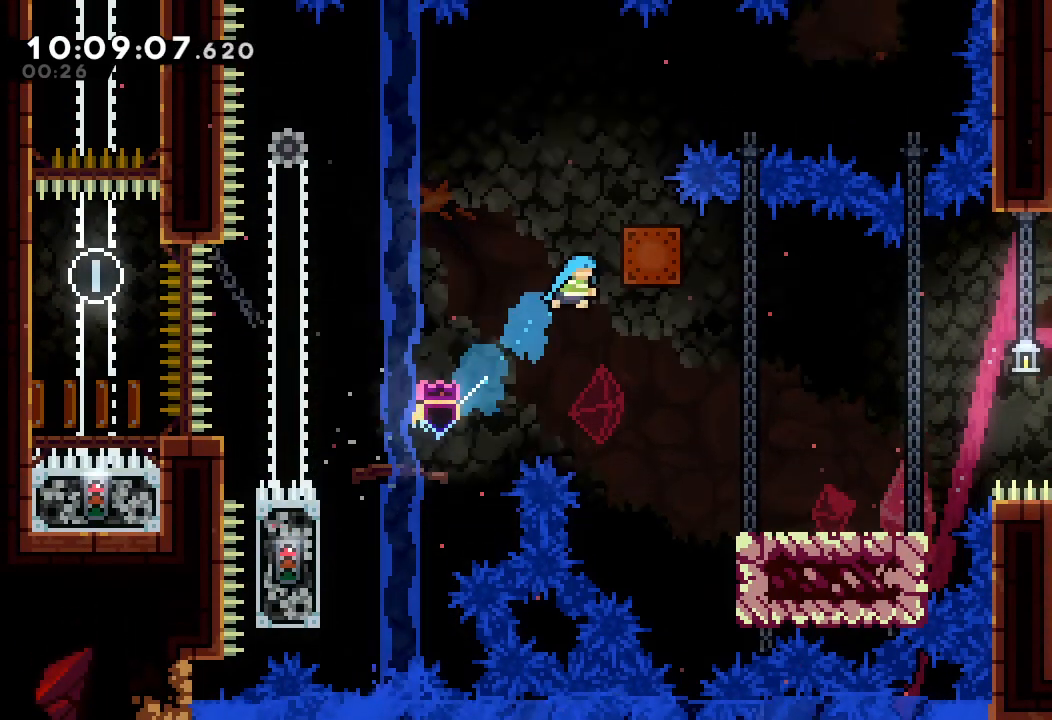
{"keys": ["right"], "events": []}
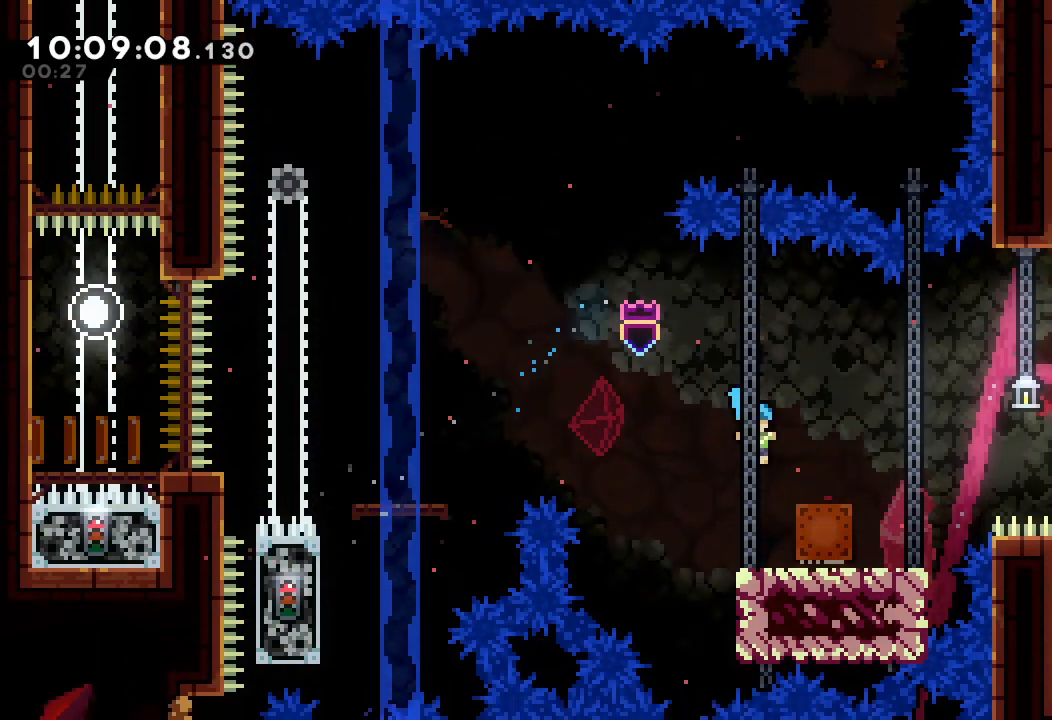
{"keys": ["right"], "events": [[133, "a", "down"], [500, "a", "up"]]}
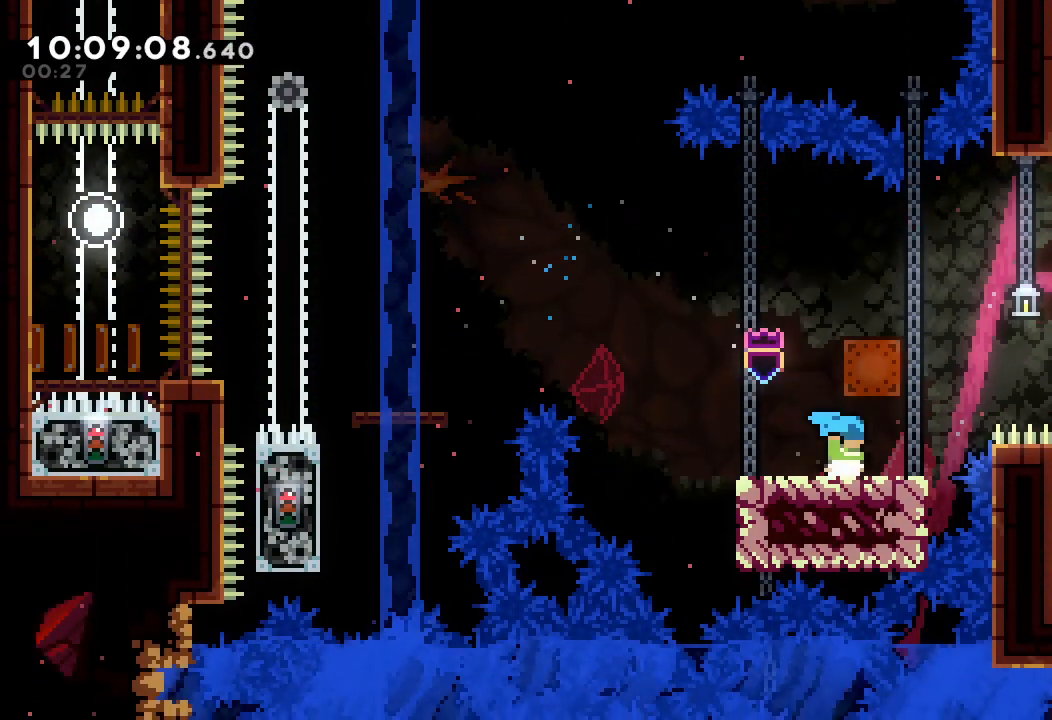
{"keys": ["right"], "events": [[100, "right", "up"], [200, "right", "down"], [267, "d", "down"], [467, "d", "up"]]}
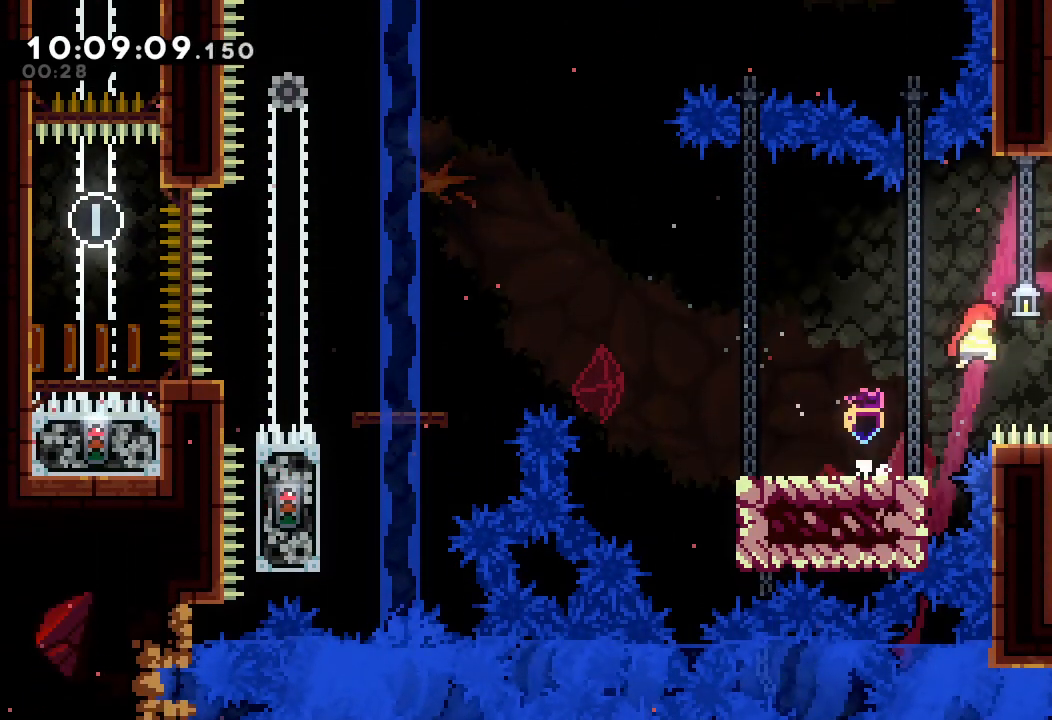
{"keys": ["a", "right", "up"], "events": [[67, "s", "down"], [67, "up", "down"], [333, "a", "down"], [333, "s", "up"]]}
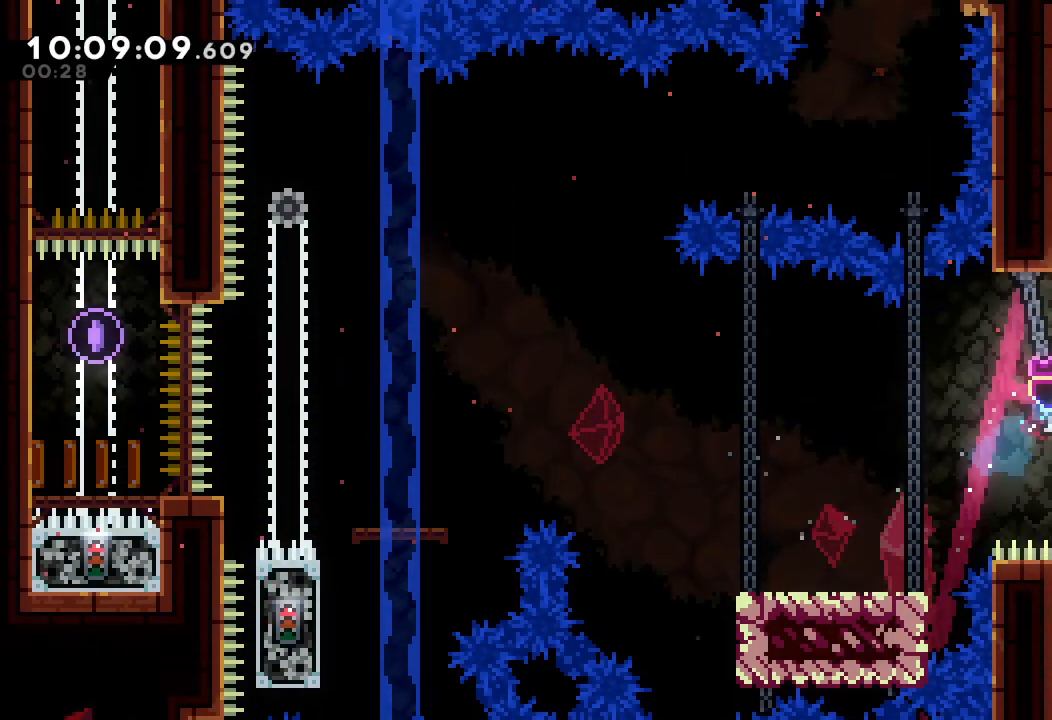
{"keys": ["a", "d", "right", "up"], "events": [[100, "d", "down"], [167, "d", "up"], [267, "d", "down"]]}
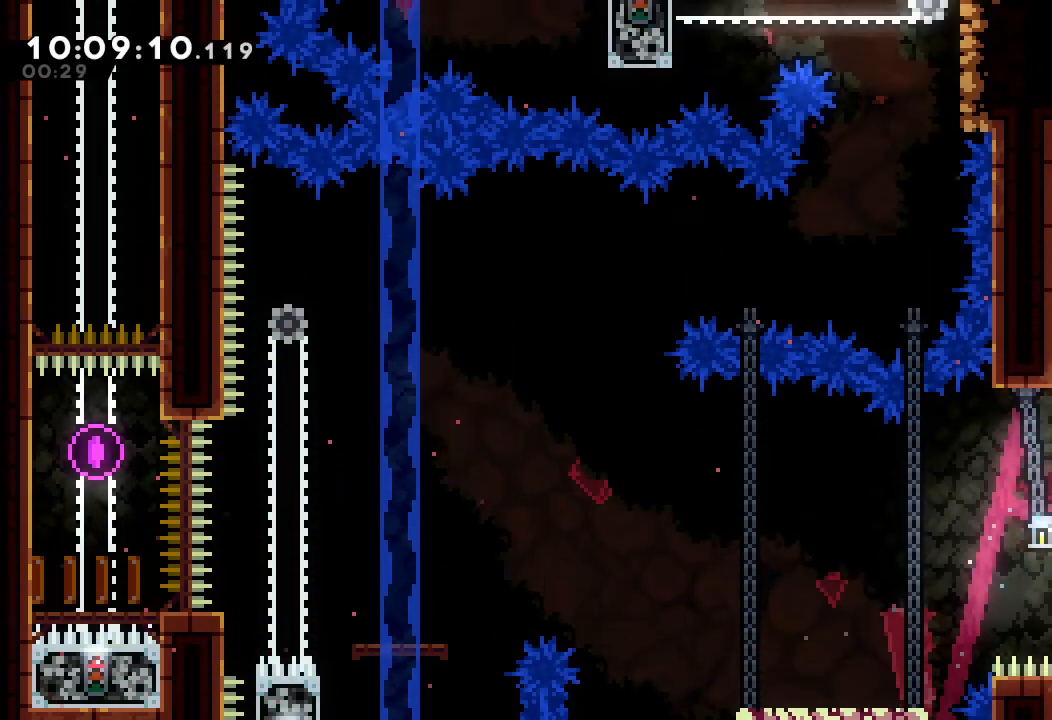
{"keys": ["right"], "events": [[33, "d", "up"], [133, "up", "up"], [433, "a", "up"]]}
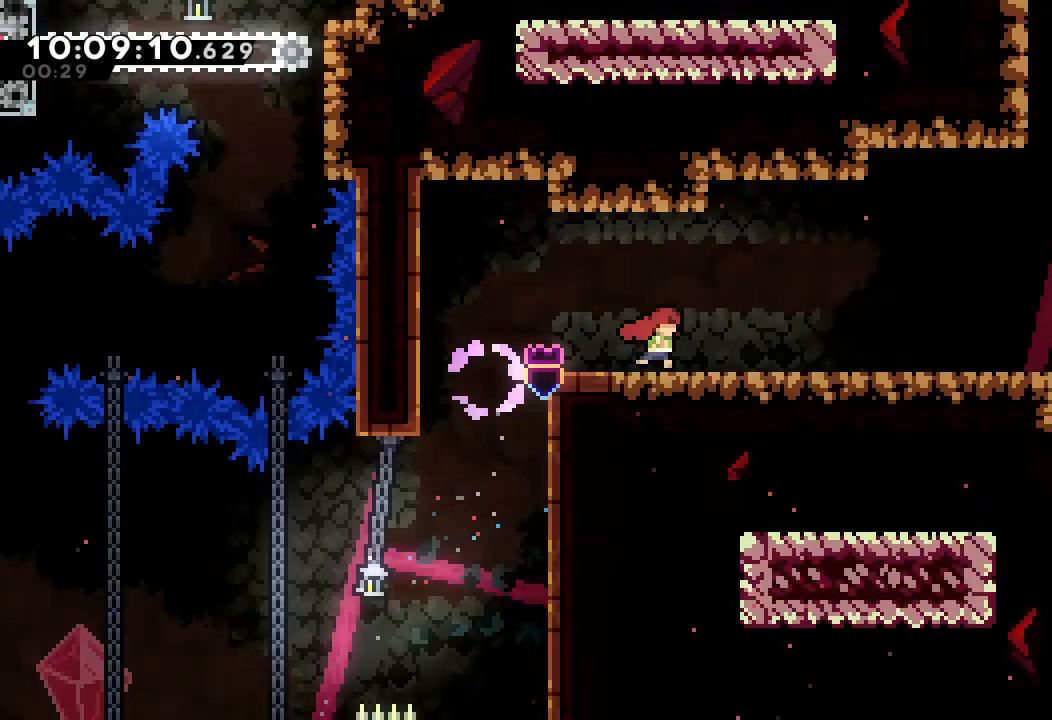
{"keys": ["right"], "events": []}
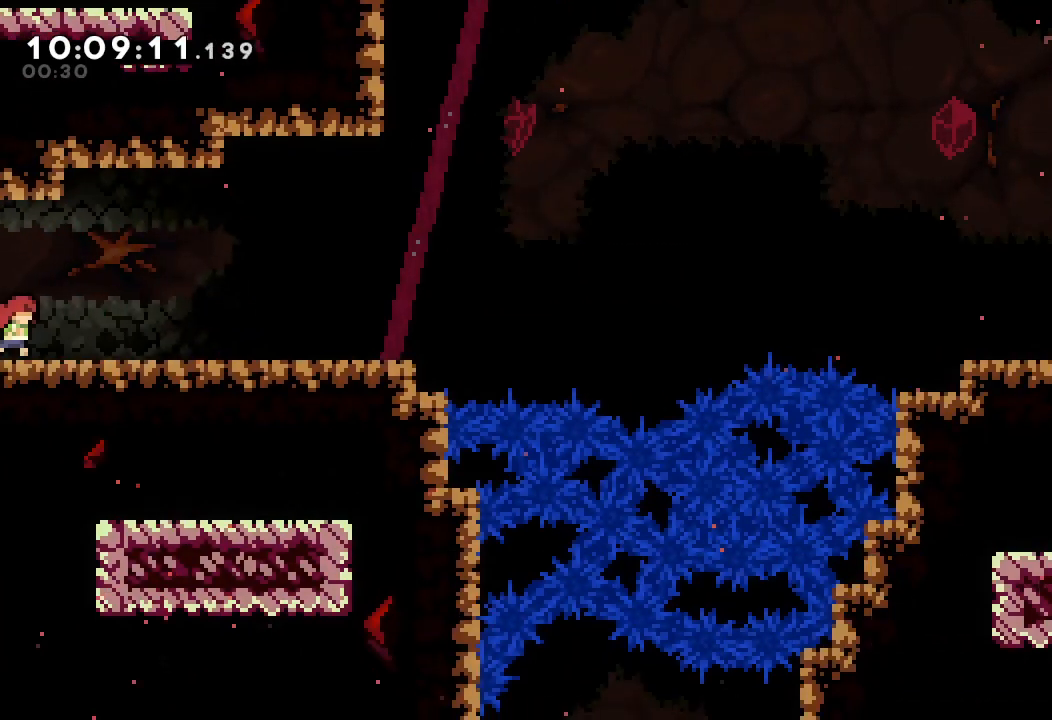
{"keys": ["right"], "events": [[233, "down", "down"], [233, "s", "down"], [267, "s", "up"], [300, "down", "up"]]}
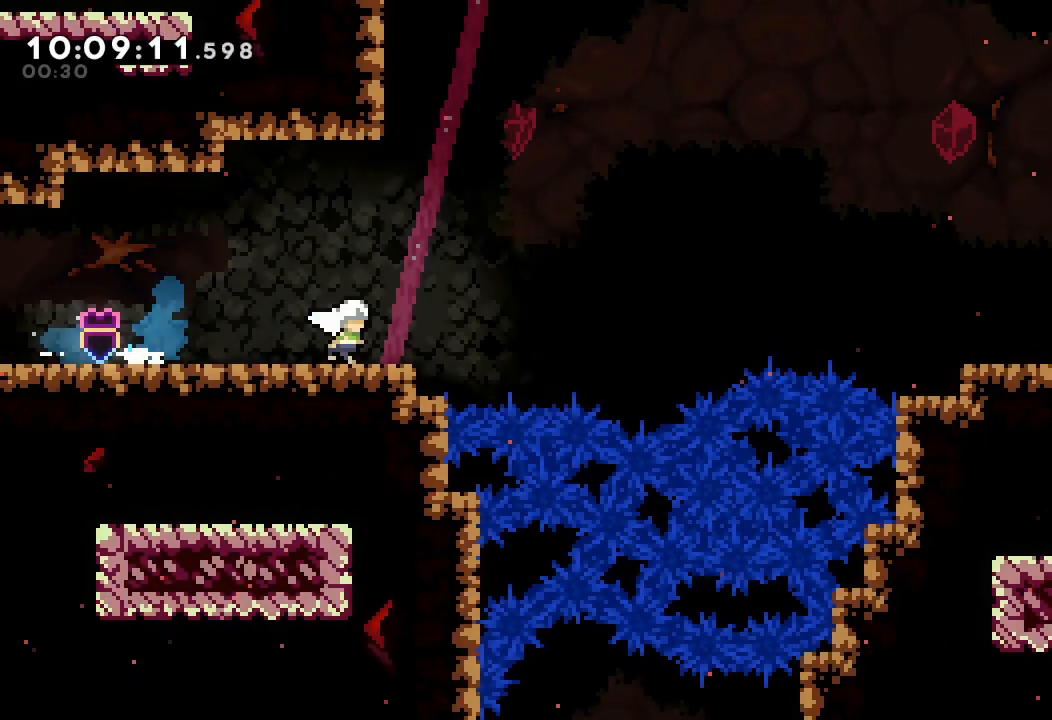
{"keys": ["right"], "events": [[33, "d", "down"], [433, "d", "up"]]}
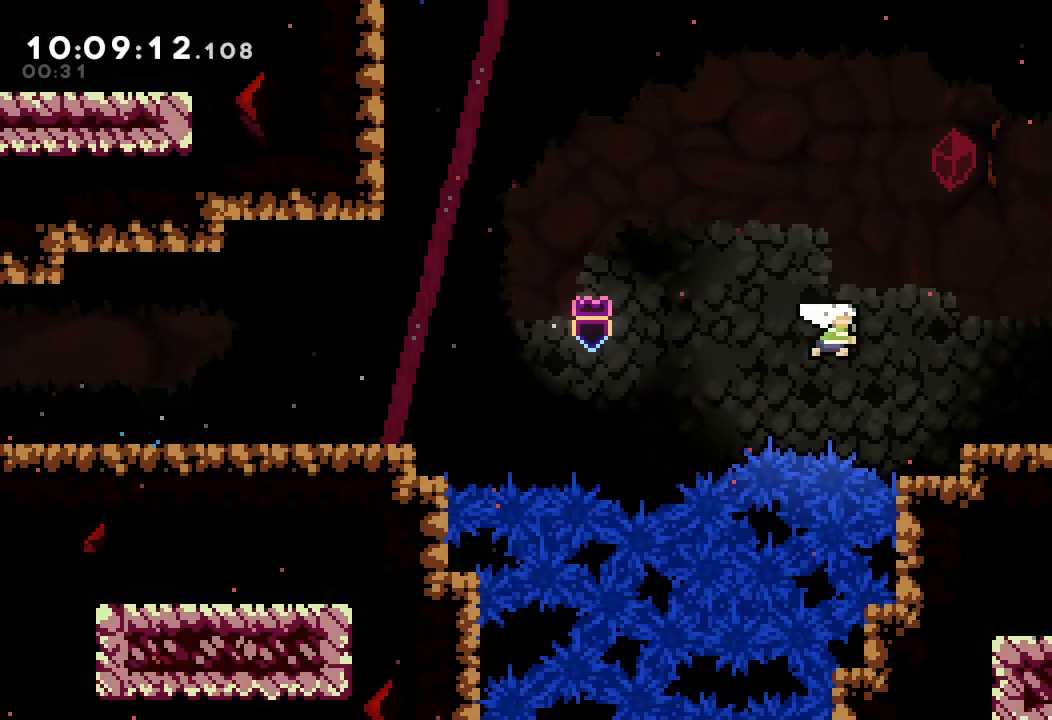
{"keys": ["right", "s"], "events": [[33, "s", "down"], [100, "s", "up"], [500, "s", "down"]]}
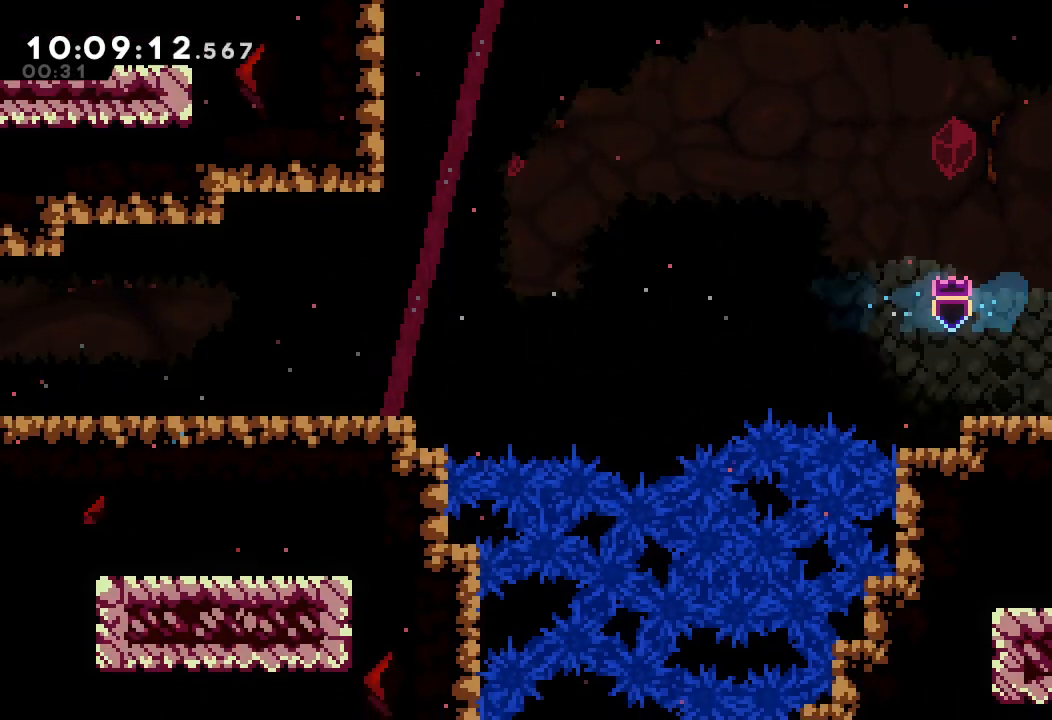
{"keys": ["right"], "events": [[133, "s", "up"]]}